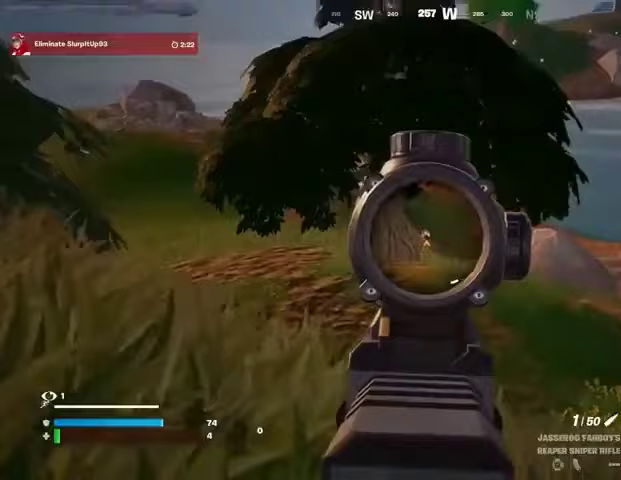
Gameplay with a controller (PlayStation layout); each line is a JSON object with the inputs held at the frame after it. "events" lists button and stick changes between this image and that frame as [ms after this image, input, new state], when the widget could be followed in between.
{"buttons": [], "left_stick": "left", "right_stick": "left", "events": [[100, "left_stick", "left"], [167, "R2", "down"], [200, "L2", "up"], [200, "L3", "down"], [233, "R2", "up"], [233, "right_stick", "down"], [267, "L3", "up"], [300, "right_stick", "center"], [500, "right_stick", "left"]]}
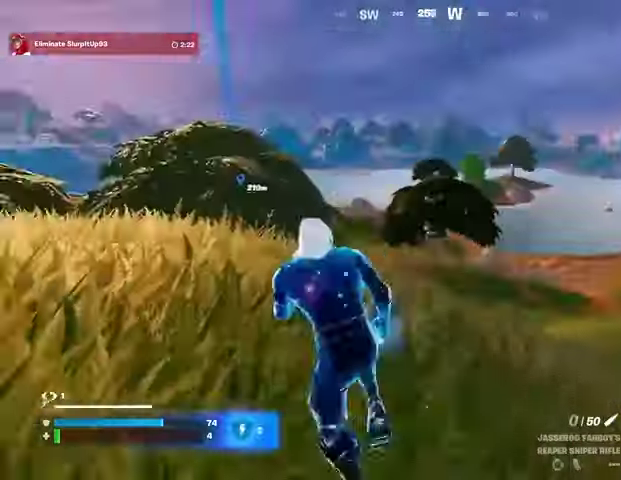
{"buttons": ["CROSS"], "left_stick": "left", "right_stick": "right", "events": [[333, "right_stick", "center"], [400, "right_stick", "right"], [500, "CROSS", "down"]]}
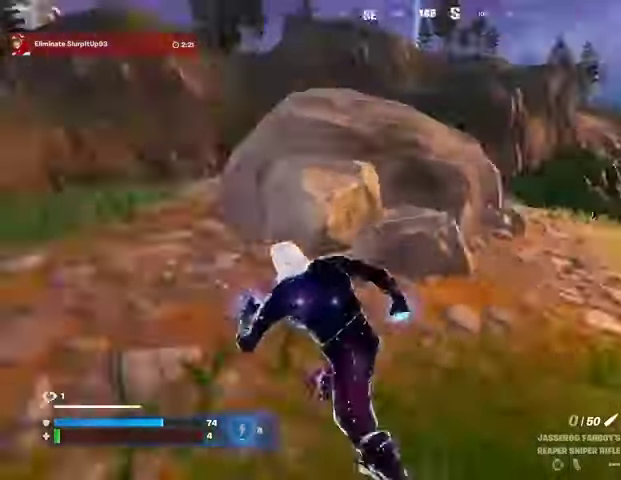
{"buttons": [], "left_stick": "up-left", "right_stick": "center", "events": [[33, "left_stick", "center"], [100, "CROSS", "up"], [267, "right_stick", "center"], [333, "SQUARE", "down"], [333, "left_stick", "up-left"], [433, "SQUARE", "up"]]}
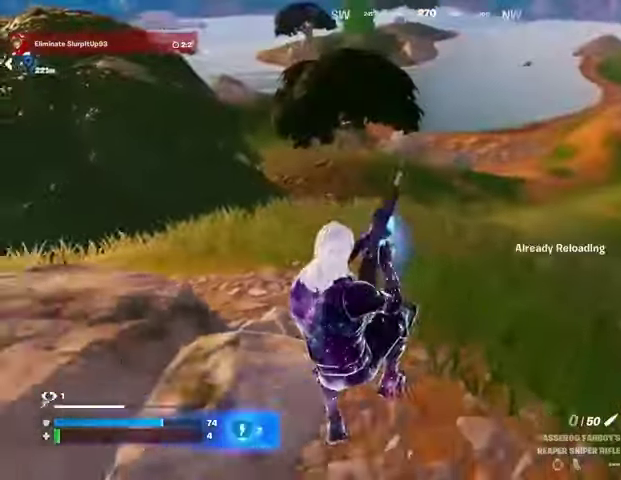
{"buttons": [], "left_stick": "up", "right_stick": "center", "events": [[200, "right_stick", "up-left"], [267, "left_stick", "up"], [333, "right_stick", "center"]]}
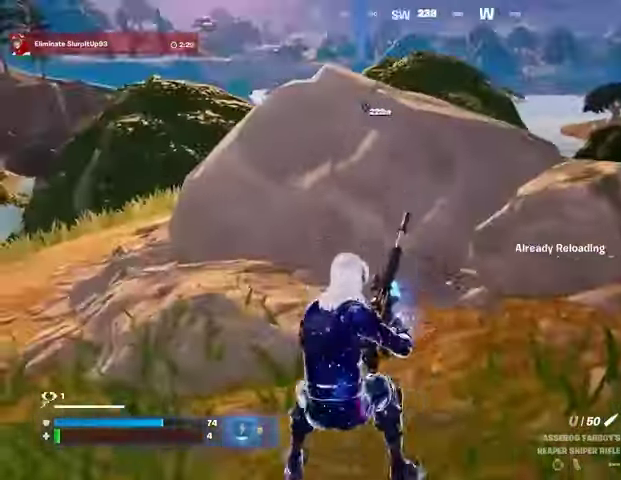
{"buttons": [], "left_stick": "right", "right_stick": "center", "events": [[333, "CROSS", "down"], [400, "CROSS", "up"], [500, "left_stick", "right"]]}
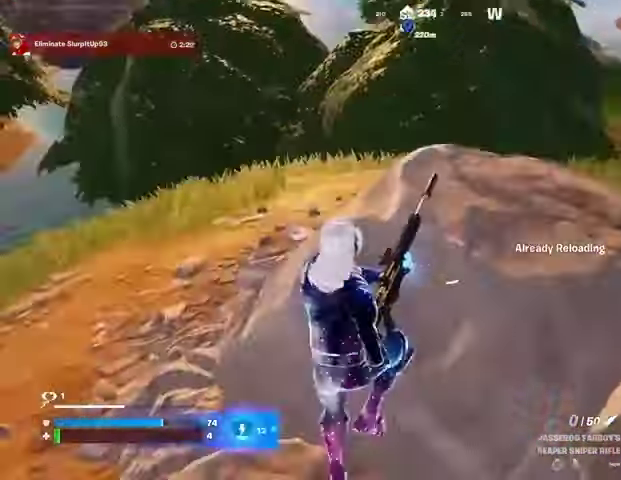
{"buttons": [], "left_stick": "right", "right_stick": "right", "events": [[67, "left_stick", "down"], [500, "left_stick", "right"], [500, "right_stick", "right"]]}
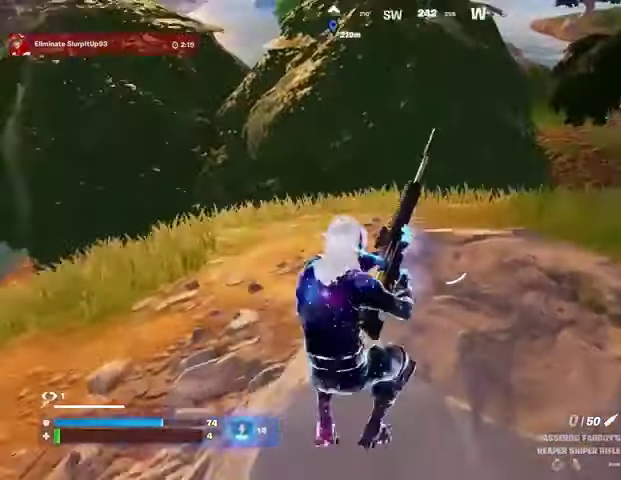
{"buttons": [], "left_stick": "left", "right_stick": "center", "events": [[100, "right_stick", "center"], [367, "left_stick", "left"]]}
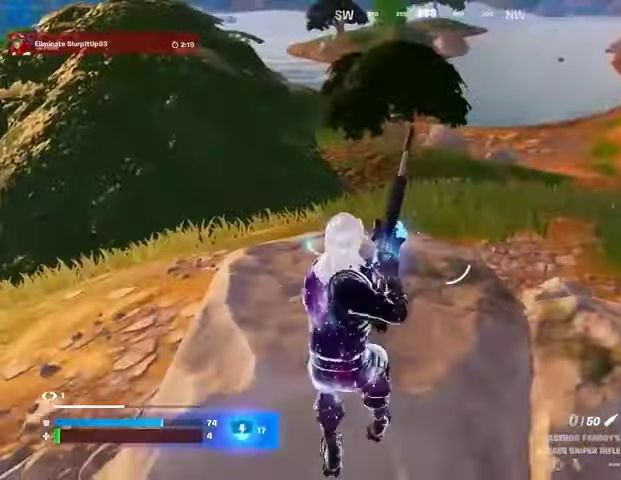
{"buttons": [], "left_stick": "left", "right_stick": "center", "events": [[67, "right_stick", "left"], [100, "left_stick", "up"], [167, "left_stick", "up-right"], [267, "left_stick", "right"], [267, "right_stick", "center"], [400, "CROSS", "down"], [400, "left_stick", "left"], [500, "CROSS", "up"]]}
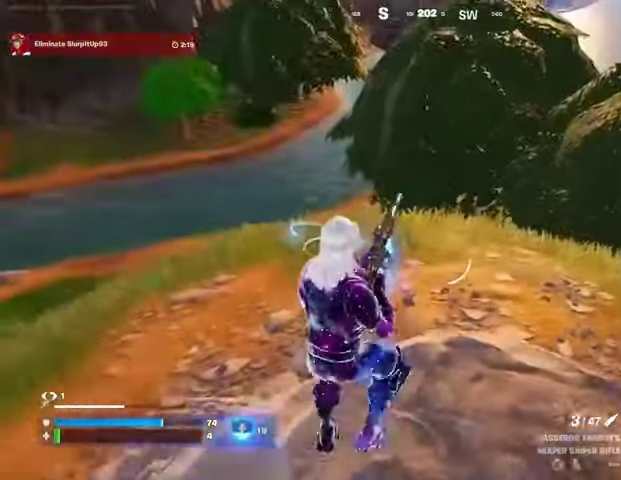
{"buttons": [], "left_stick": "up-right", "right_stick": "right", "events": [[367, "left_stick", "up"], [400, "right_stick", "right"], [433, "left_stick", "up-right"]]}
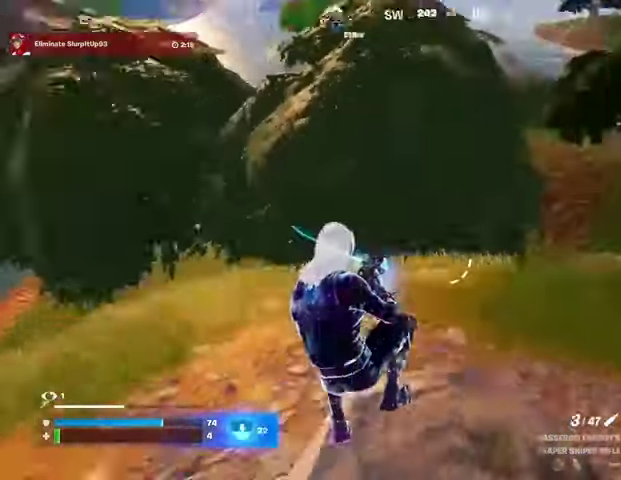
{"buttons": ["CROSS"], "left_stick": "up-right", "right_stick": "center", "events": [[100, "right_stick", "center"], [200, "L3", "down"], [267, "right_stick", "right"], [300, "L3", "up"], [367, "right_stick", "center"], [433, "CROSS", "down"]]}
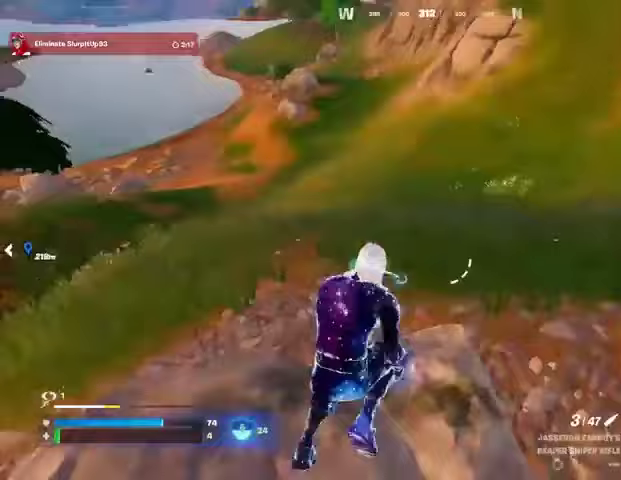
{"buttons": [], "left_stick": "right", "right_stick": "center", "events": [[33, "CROSS", "up"], [33, "right_stick", "left"], [133, "left_stick", "right"], [167, "right_stick", "center"]]}
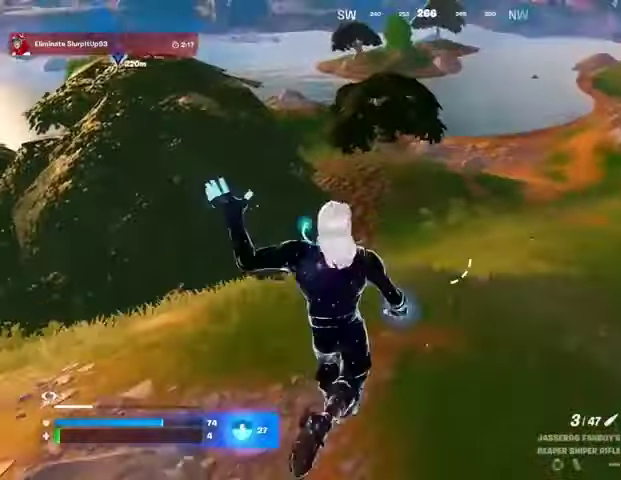
{"buttons": ["R3"], "left_stick": "right", "right_stick": "center", "events": [[500, "R3", "down"]]}
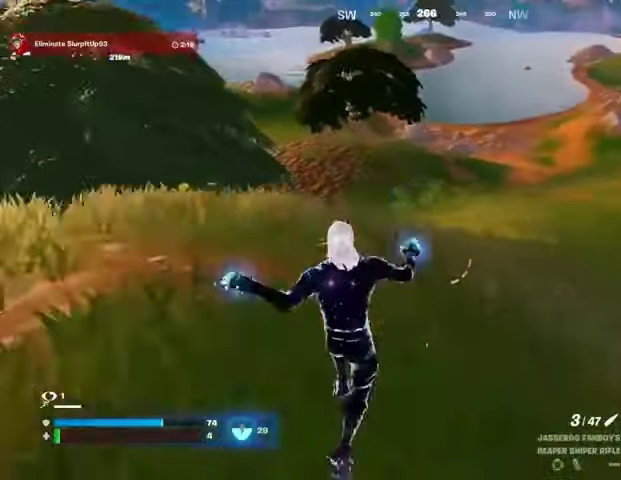
{"buttons": [], "left_stick": "right", "right_stick": "left", "events": [[100, "R3", "up"], [400, "CROSS", "down"], [467, "CROSS", "up"], [500, "right_stick", "left"]]}
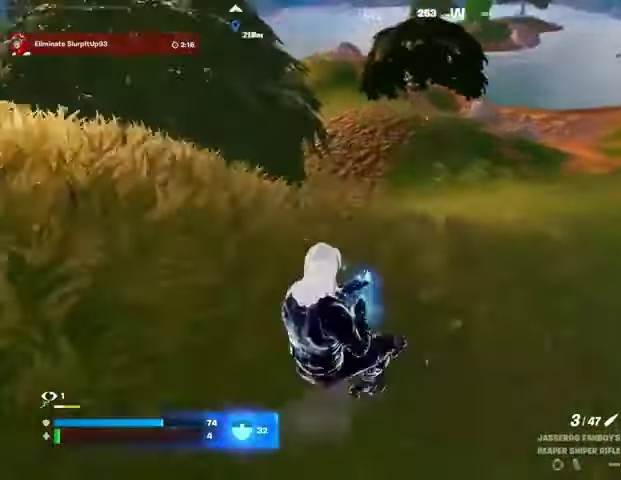
{"buttons": [], "left_stick": "right", "right_stick": "center", "events": [[100, "right_stick", "center"], [200, "L1", "down"], [267, "L1", "up"]]}
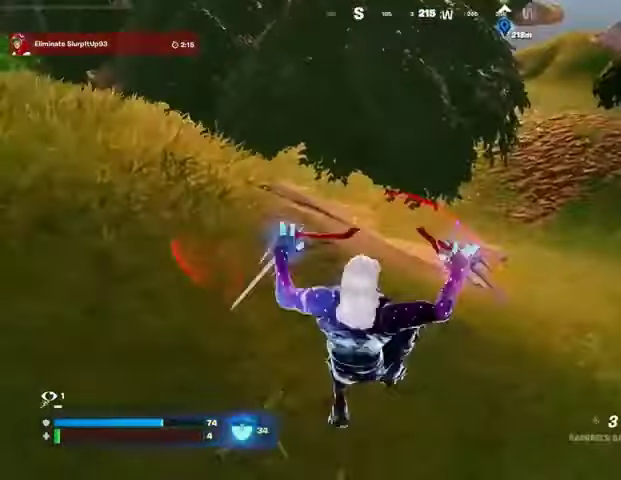
{"buttons": [], "left_stick": "right", "right_stick": "center", "events": [[200, "CROSS", "down"], [300, "CROSS", "up"], [400, "right_stick", "right"], [500, "right_stick", "center"]]}
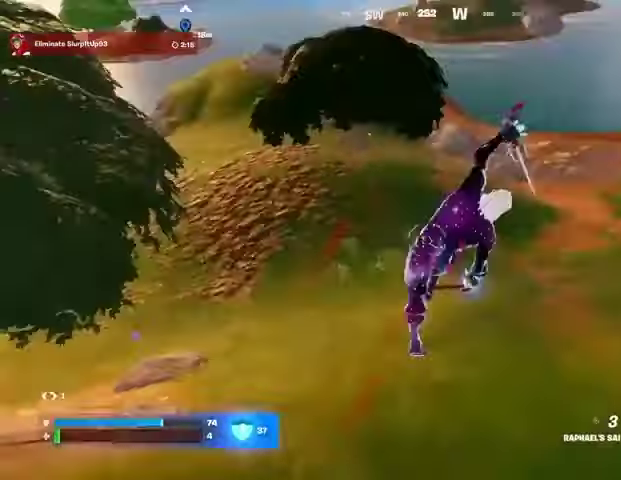
{"buttons": [], "left_stick": "right", "right_stick": "center", "events": []}
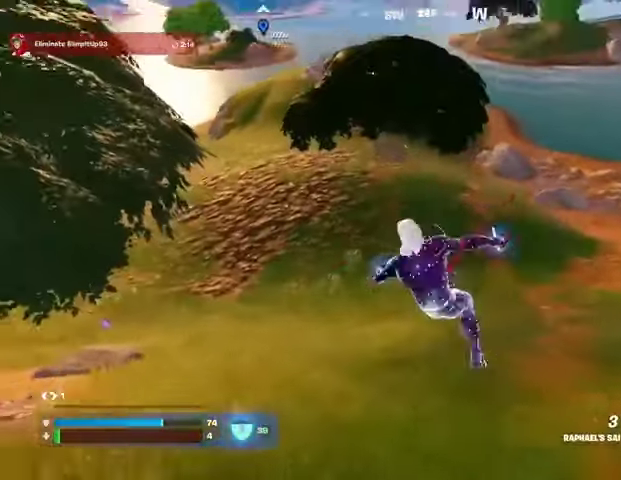
{"buttons": [], "left_stick": "right", "right_stick": "center", "events": [[33, "R1", "down"], [100, "R1", "up"], [200, "right_stick", "up"], [300, "right_stick", "center"]]}
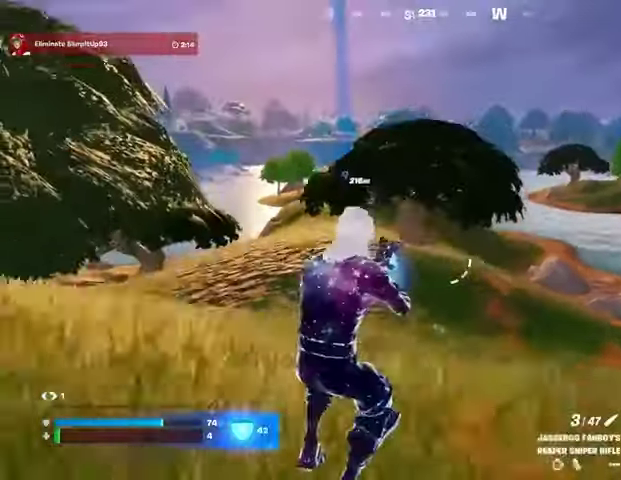
{"buttons": ["L2"], "left_stick": "right", "right_stick": "center", "events": [[133, "L2", "down"], [233, "right_stick", "up-left"], [300, "right_stick", "center"]]}
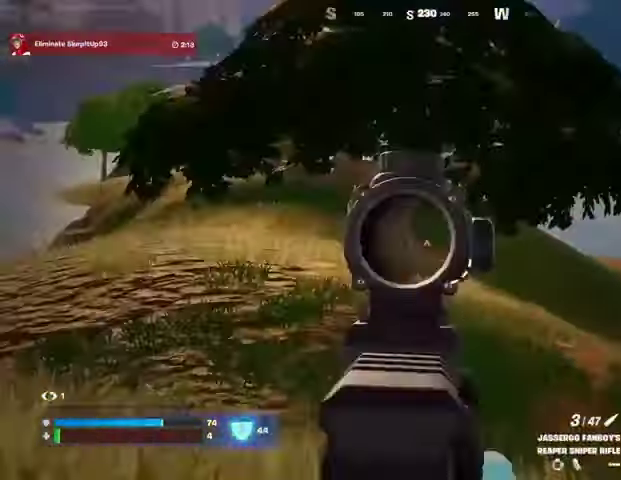
{"buttons": [], "left_stick": "left", "right_stick": "left", "events": [[200, "left_stick", "down"], [200, "right_stick", "left"], [267, "left_stick", "left"], [400, "L2", "up"]]}
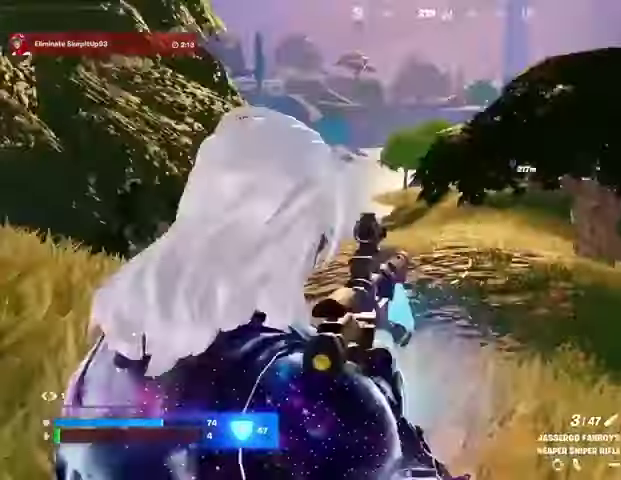
{"buttons": [], "left_stick": "down-left", "right_stick": "right", "events": [[133, "right_stick", "center"], [433, "right_stick", "right"], [500, "left_stick", "down-left"]]}
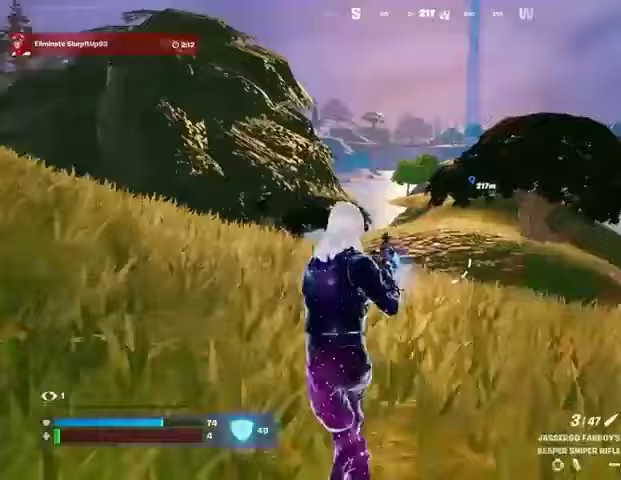
{"buttons": [], "left_stick": "down-right", "right_stick": "center", "events": [[33, "left_stick", "down"], [33, "right_stick", "center"], [367, "left_stick", "down-right"]]}
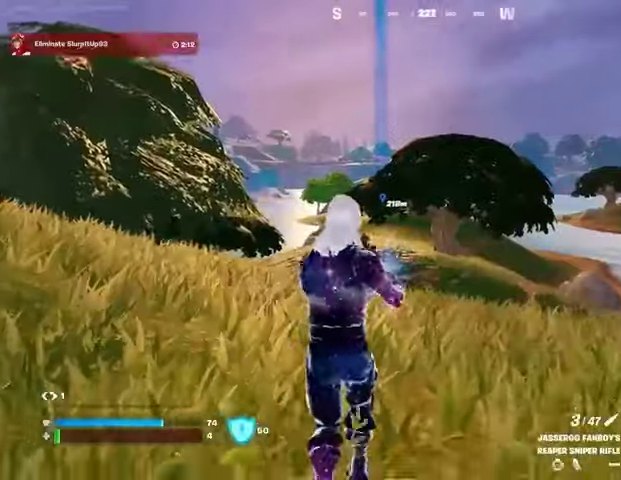
{"buttons": ["L2"], "left_stick": "left", "right_stick": "center", "events": [[33, "L2", "down"], [33, "left_stick", "right"], [333, "left_stick", "left"]]}
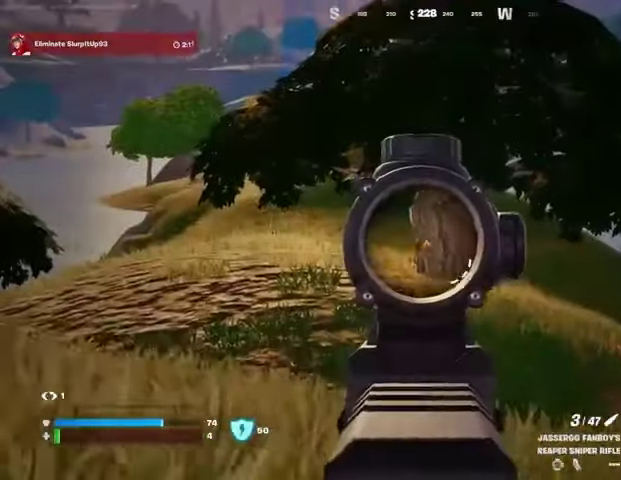
{"buttons": ["L3"], "left_stick": "up-right", "right_stick": "down", "events": [[167, "left_stick", "down-left"], [300, "left_stick", "left"], [367, "right_stick", "up-left"], [400, "R2", "down"], [433, "L2", "up"], [433, "right_stick", "right"], [467, "L3", "down"], [467, "left_stick", "up-right"], [500, "R2", "up"], [500, "right_stick", "down"]]}
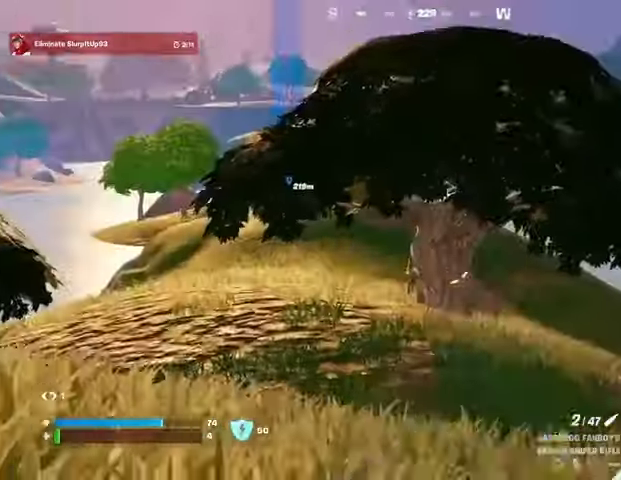
{"buttons": [], "left_stick": "up-right", "right_stick": "left", "events": [[67, "L3", "up"], [67, "right_stick", "down-right"], [233, "right_stick", "right"], [333, "CROSS", "down"], [367, "L1", "down"], [367, "right_stick", "center"], [433, "CROSS", "up"], [433, "L1", "up"], [500, "right_stick", "left"]]}
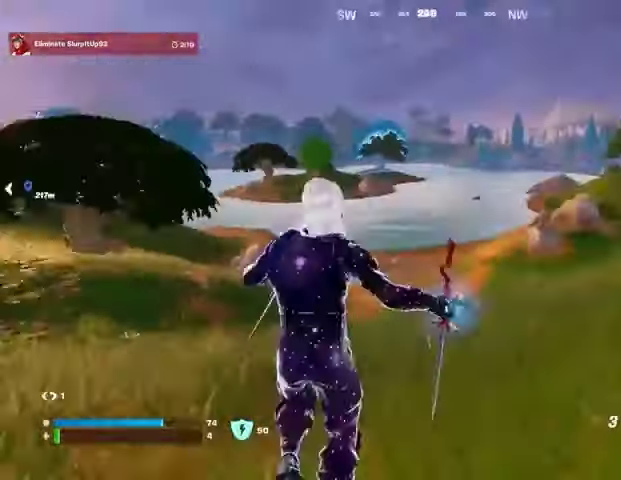
{"buttons": [], "left_stick": "right", "right_stick": "center", "events": [[133, "left_stick", "right"], [133, "right_stick", "center"], [200, "CROSS", "down"], [267, "CROSS", "up"]]}
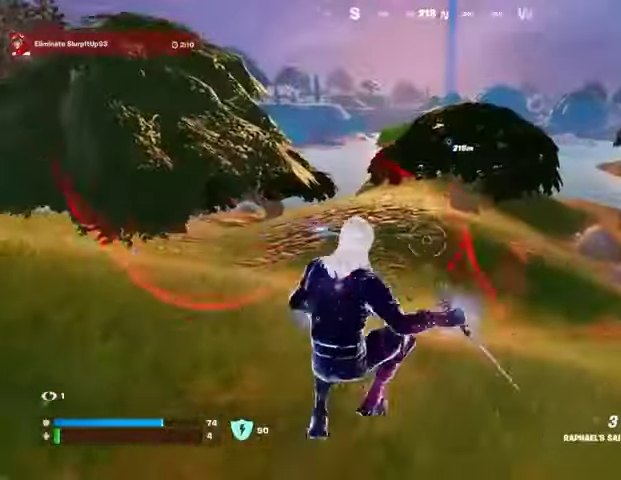
{"buttons": [], "left_stick": "up-left", "right_stick": "center", "events": [[100, "R3", "down"], [100, "right_stick", "right"], [167, "left_stick", "up-right"], [200, "R3", "up"], [333, "CROSS", "down"], [400, "left_stick", "up"], [400, "right_stick", "center"], [433, "CROSS", "up"], [500, "left_stick", "up-left"]]}
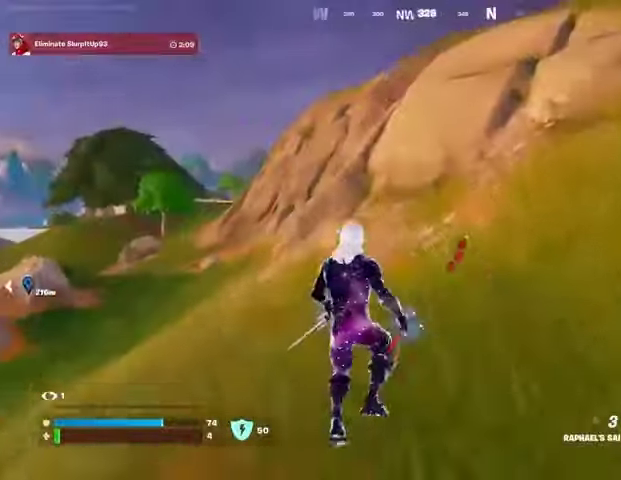
{"buttons": [], "left_stick": "up-left", "right_stick": "center", "events": [[100, "right_stick", "up-left"], [200, "left_stick", "up"], [233, "L2", "down"], [233, "right_stick", "center"], [333, "L2", "up"], [433, "left_stick", "up-left"]]}
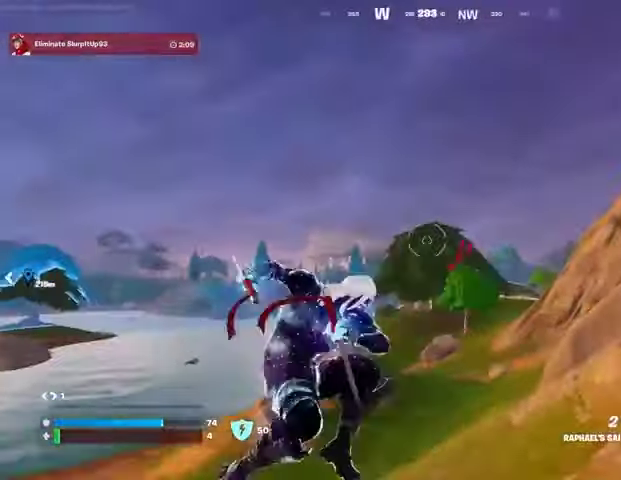
{"buttons": [], "left_stick": "right", "right_stick": "center", "events": [[33, "right_stick", "up-left"], [167, "left_stick", "up"], [200, "right_stick", "down-left"], [467, "left_stick", "right"], [500, "right_stick", "center"]]}
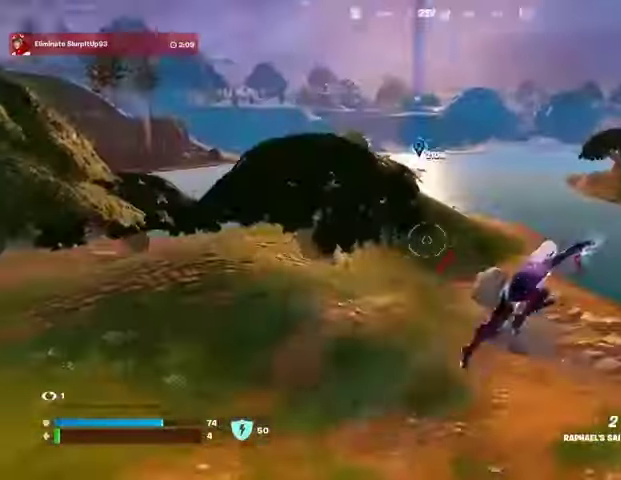
{"buttons": [], "left_stick": "down", "right_stick": "center", "events": [[200, "right_stick", "left"], [300, "left_stick", "down-right"], [333, "right_stick", "center"], [467, "left_stick", "down"]]}
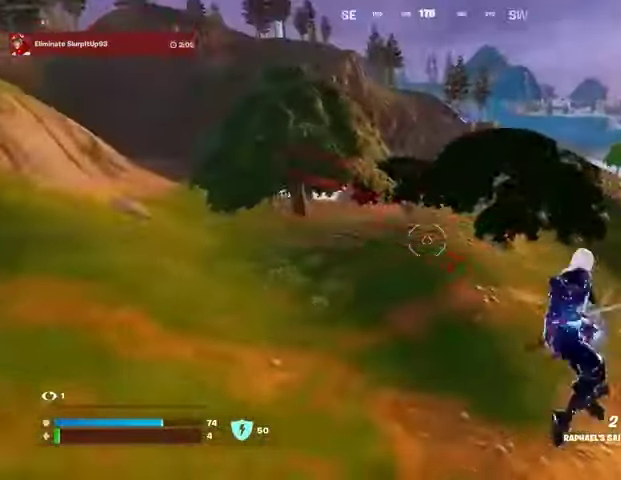
{"buttons": [], "left_stick": "down-left", "right_stick": "center", "events": [[100, "R1", "down"], [133, "left_stick", "down-left"], [200, "R1", "up"]]}